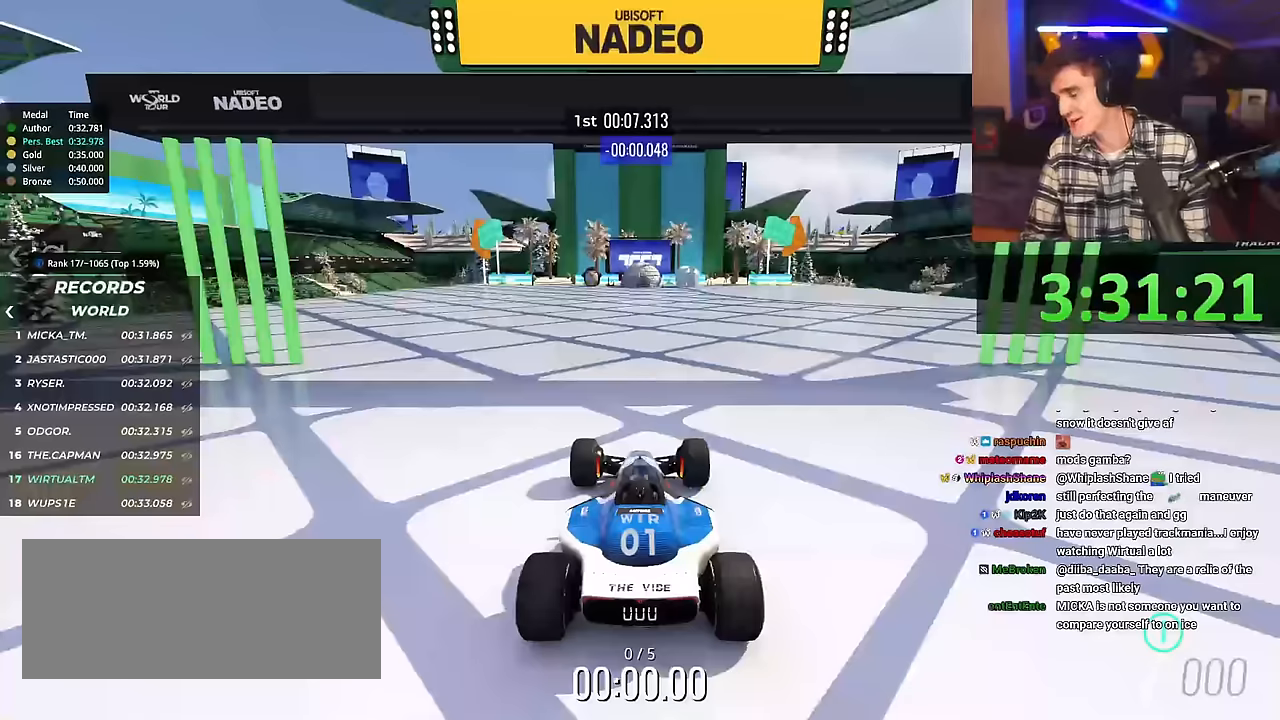
Gameplay with keyboard; each line is a JSON object with the keys held at the frame after it. "events" lists presses ("down") and releases ("up") of "brake", "down", "left", "right" and "up" between this image and that frame as [ms after this image, input, new state], when the widget could be followed in between. No other keys are recorded. Mouse input is not recorded. Key names are as the overlay labels them; some are game actions (e.g. jump) rather than physical keys.
{"keys": ["right", "up"], "events": []}
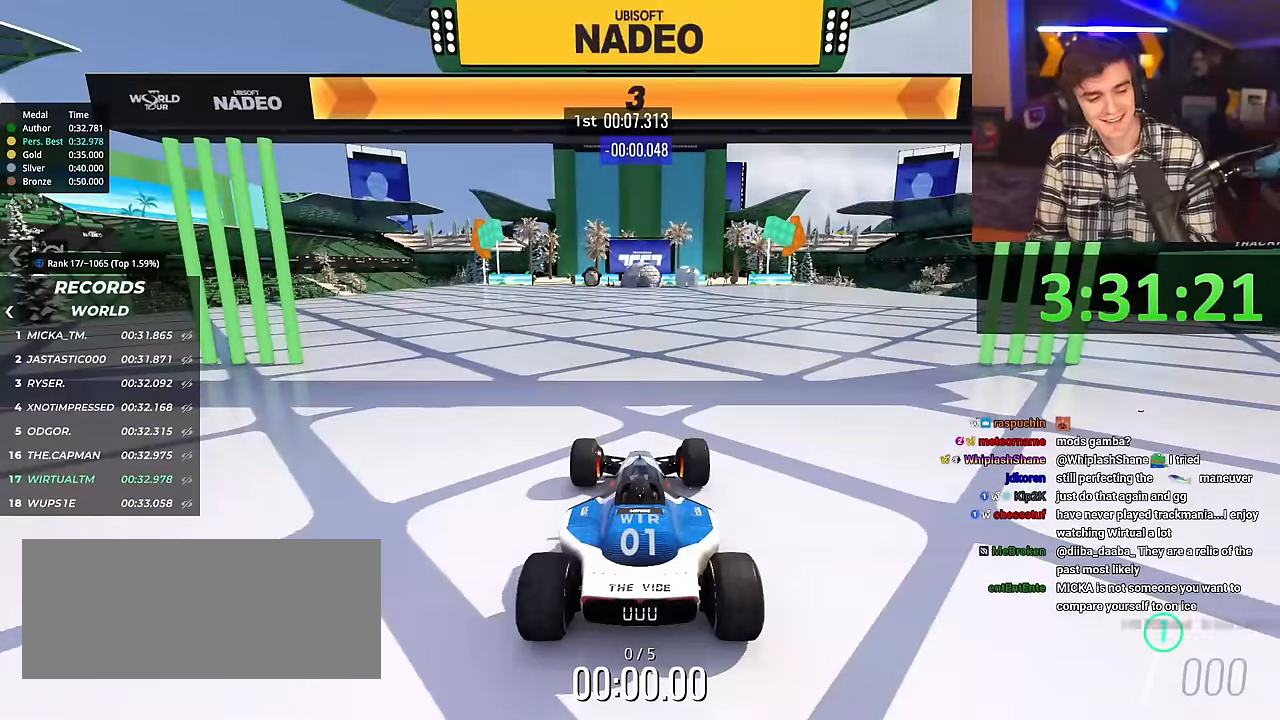
{"keys": ["right", "up"], "events": []}
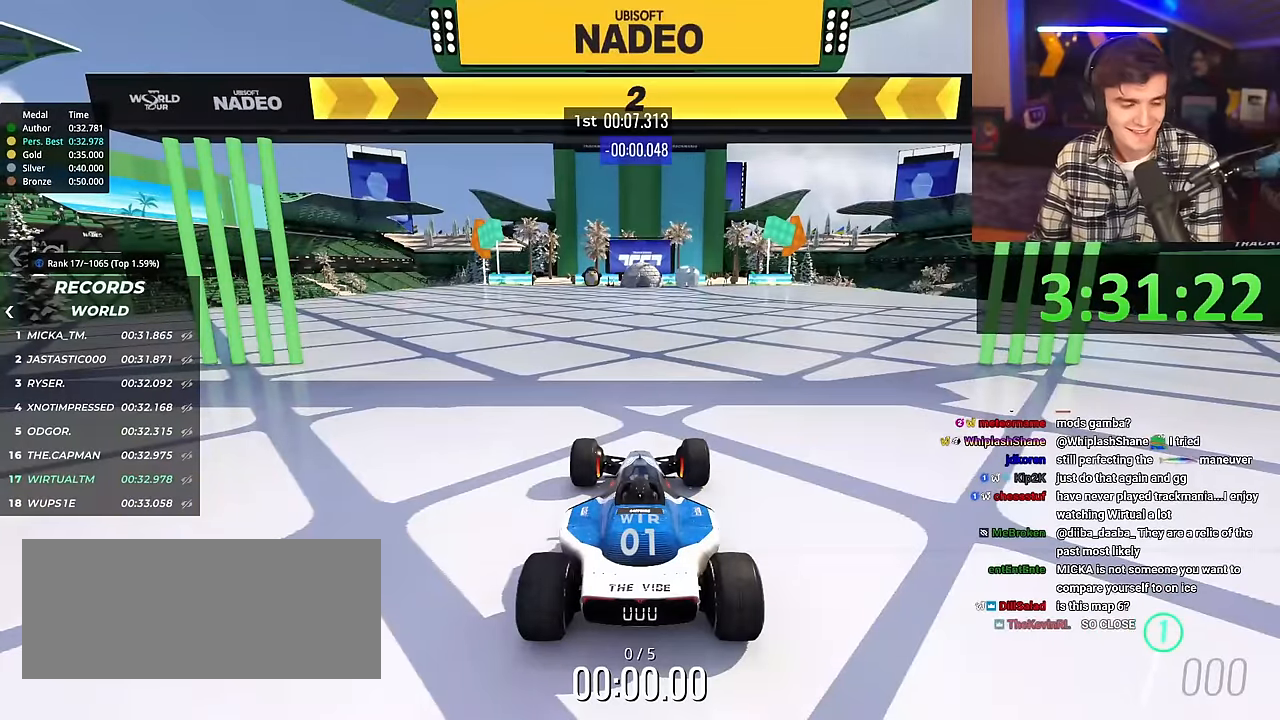
{"keys": ["right", "up"], "events": []}
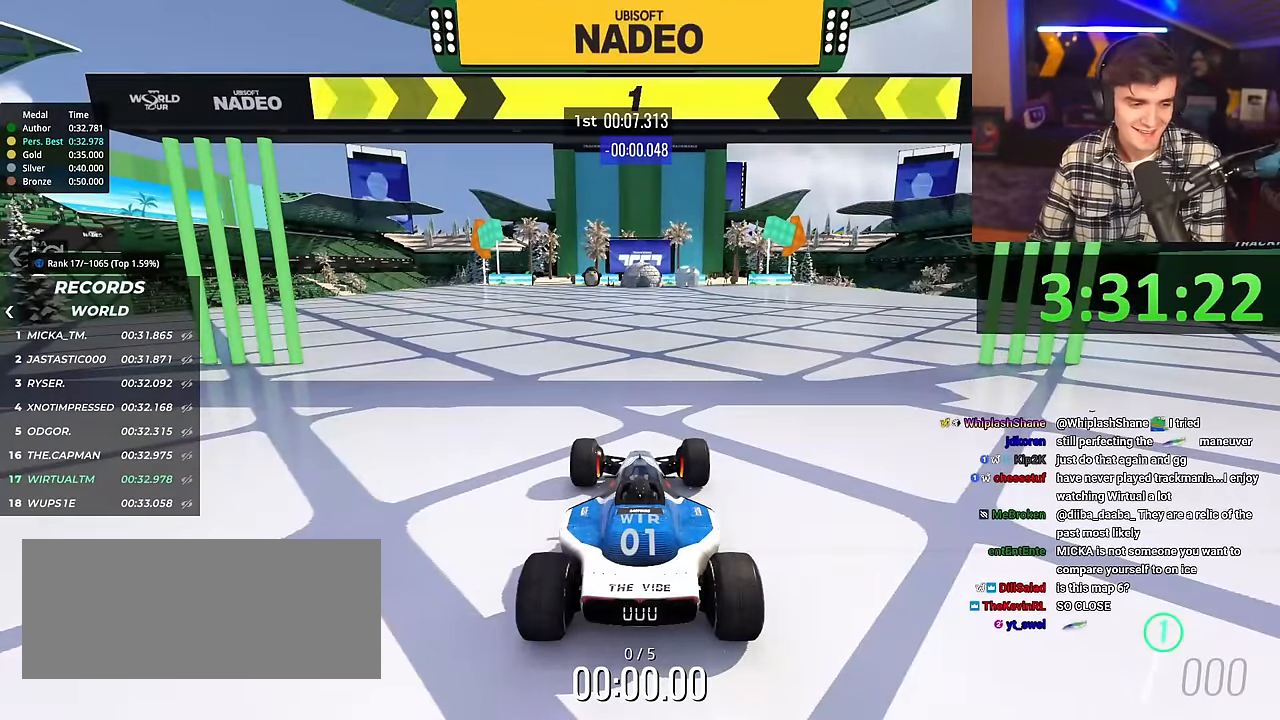
{"keys": ["up"], "events": [[451, "right", "up"]]}
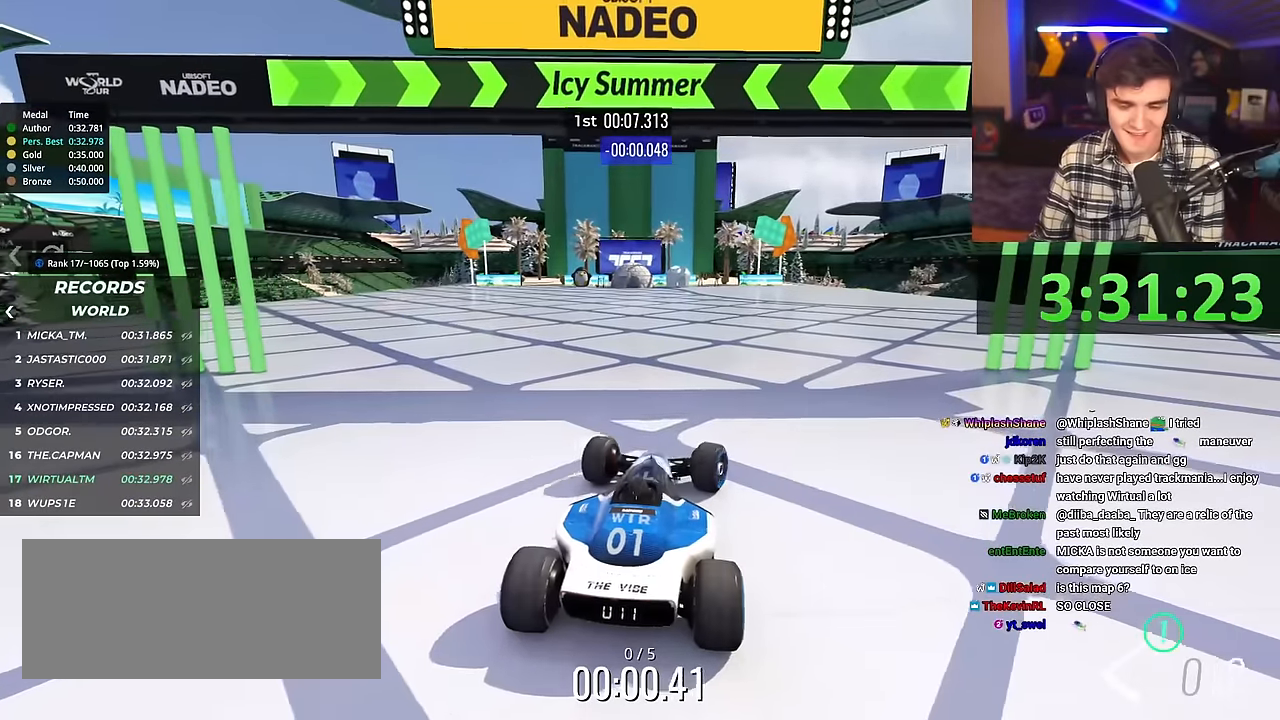
{"keys": ["up"], "events": []}
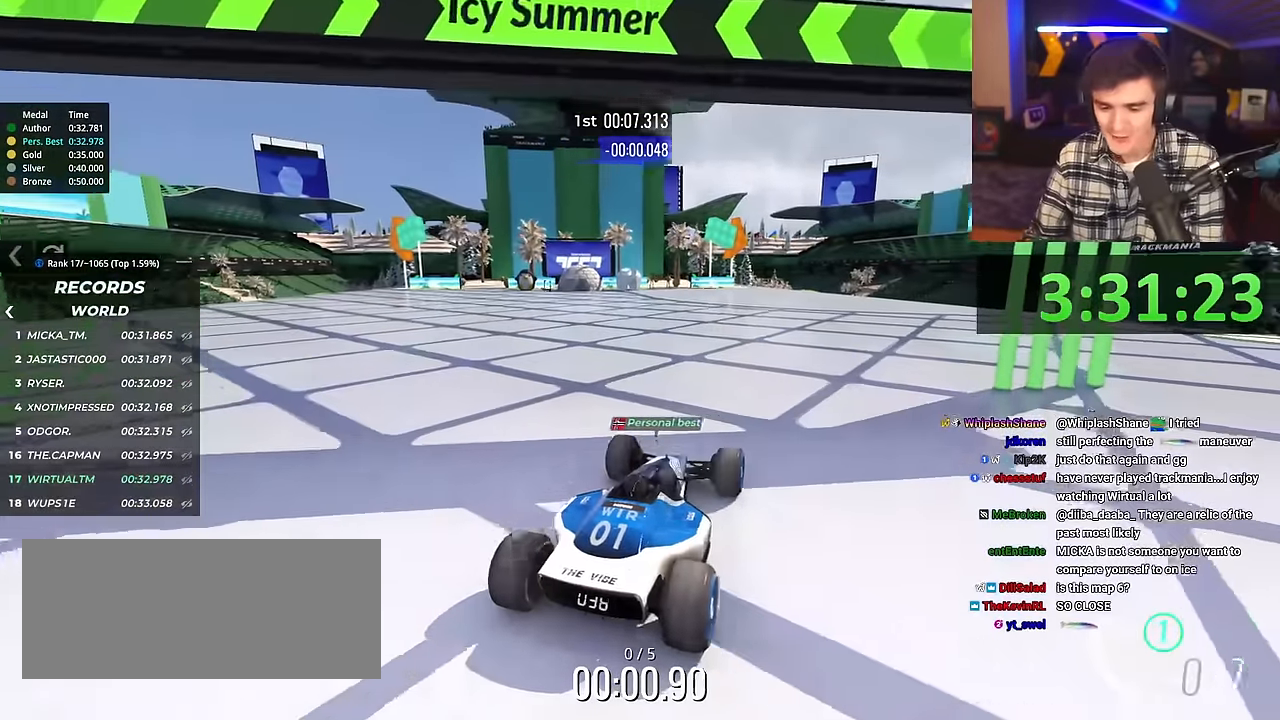
{"keys": ["up"], "events": [[166, "left", "down"], [216, "left", "up"]]}
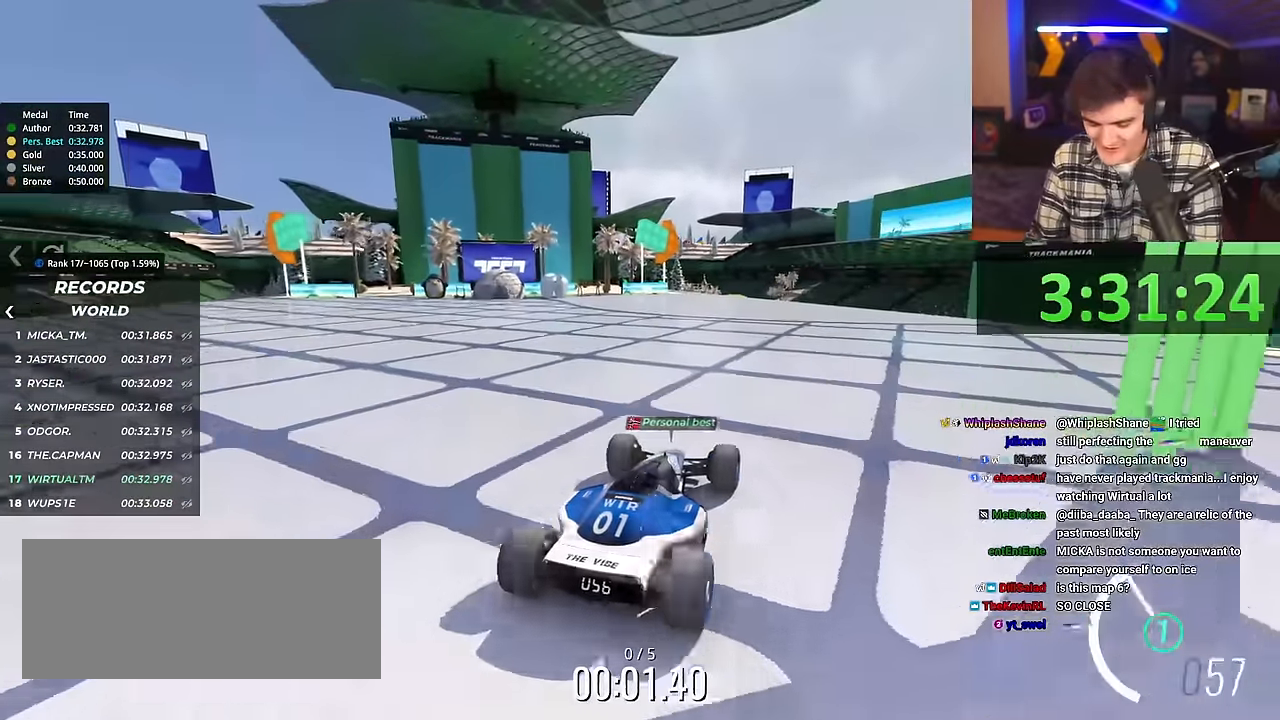
{"keys": ["up"], "events": []}
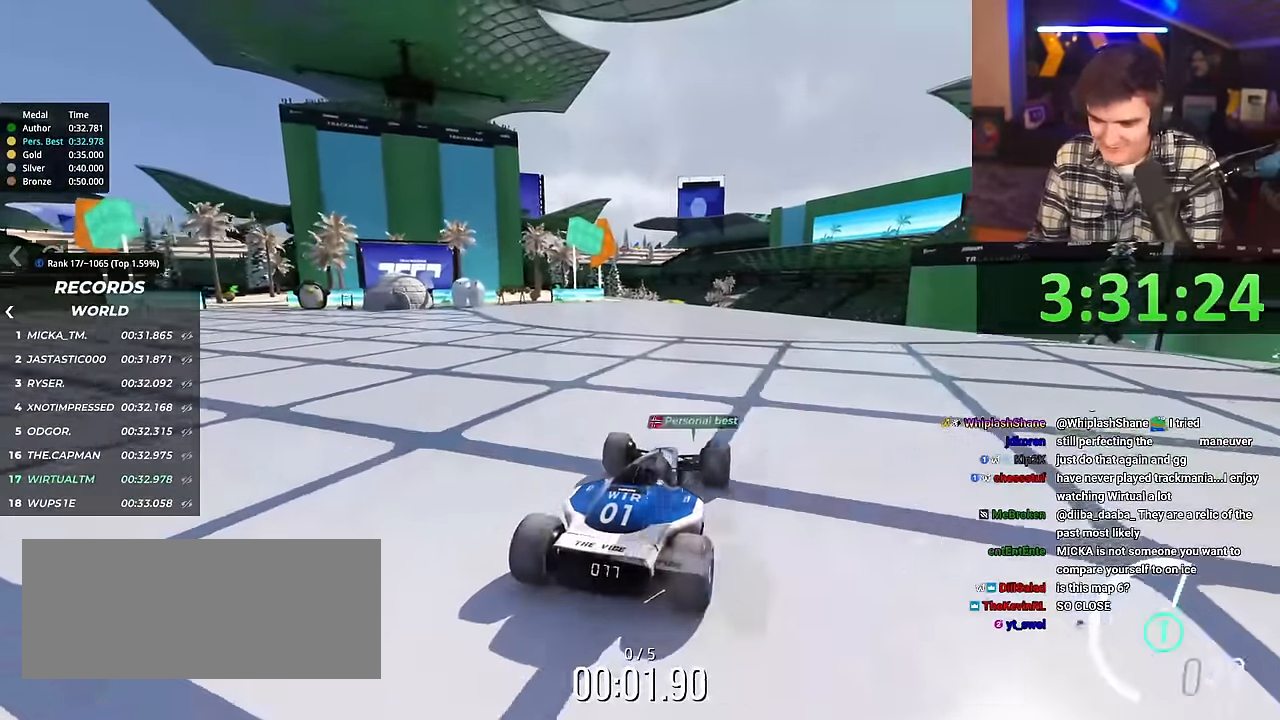
{"keys": ["up"], "events": [[100, "left", "down"], [150, "left", "up"]]}
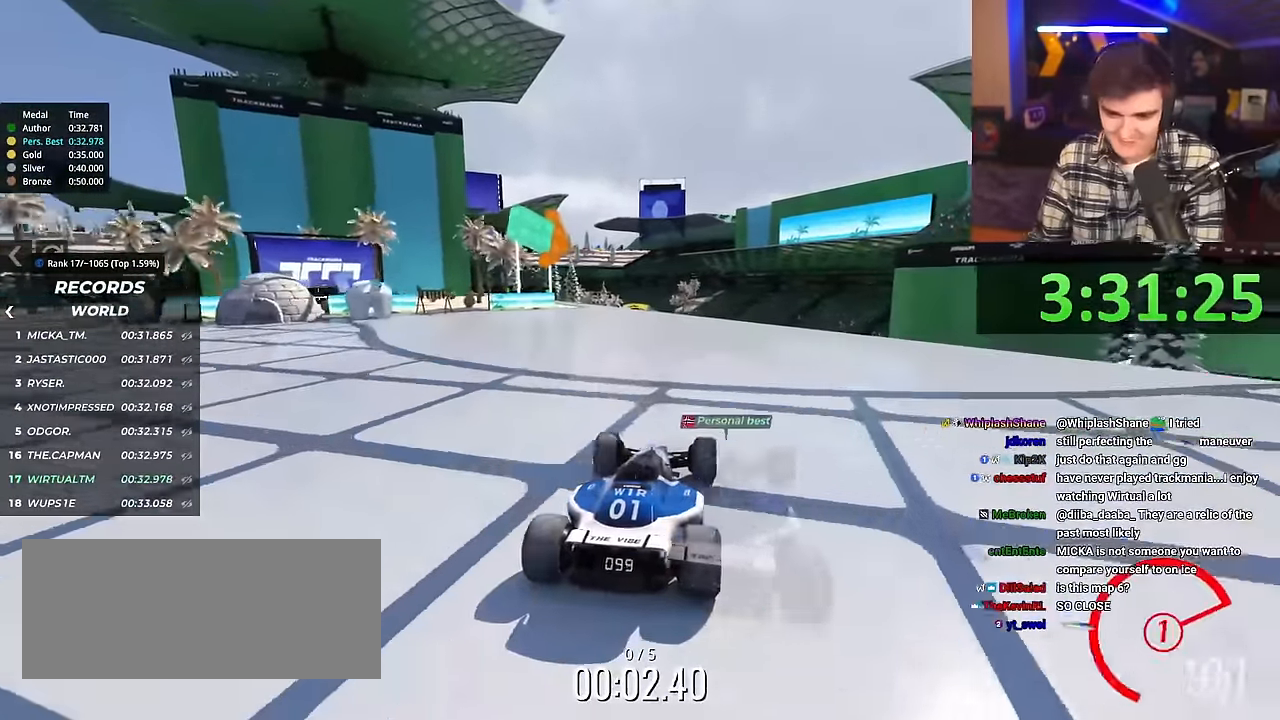
{"keys": ["up"], "events": [[167, "right", "down"], [217, "right", "up"]]}
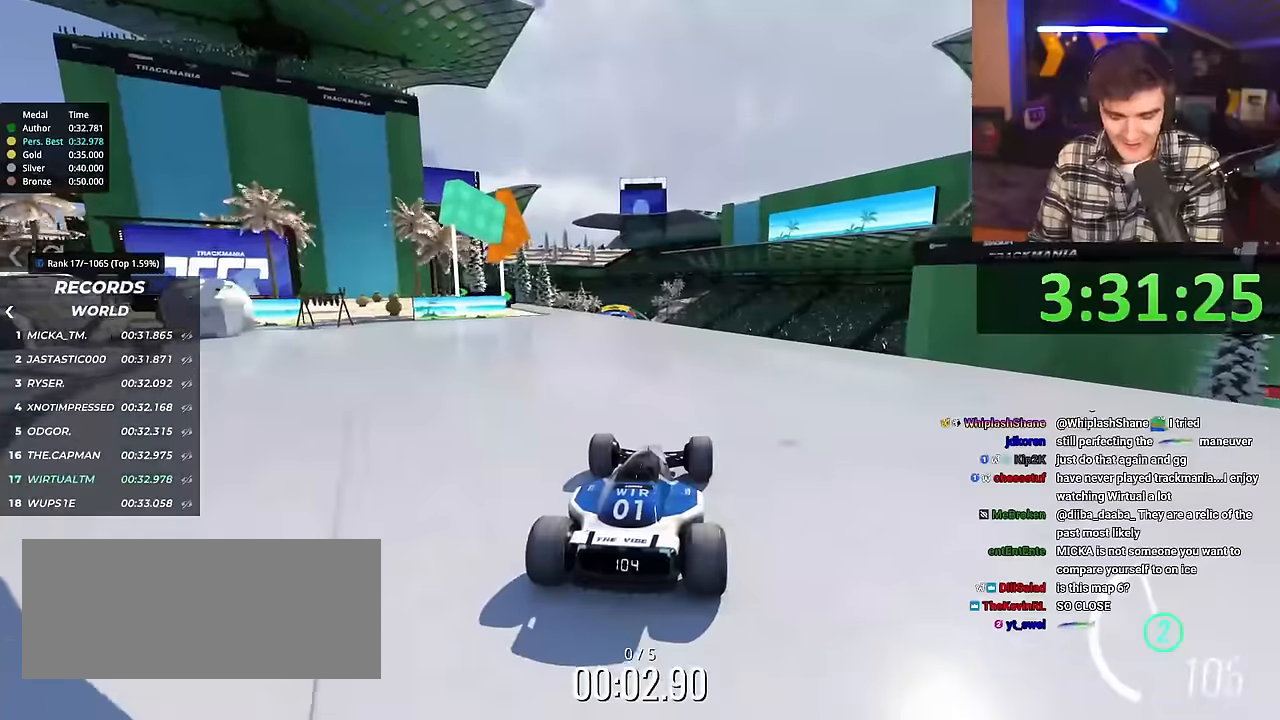
{"keys": ["up"], "events": []}
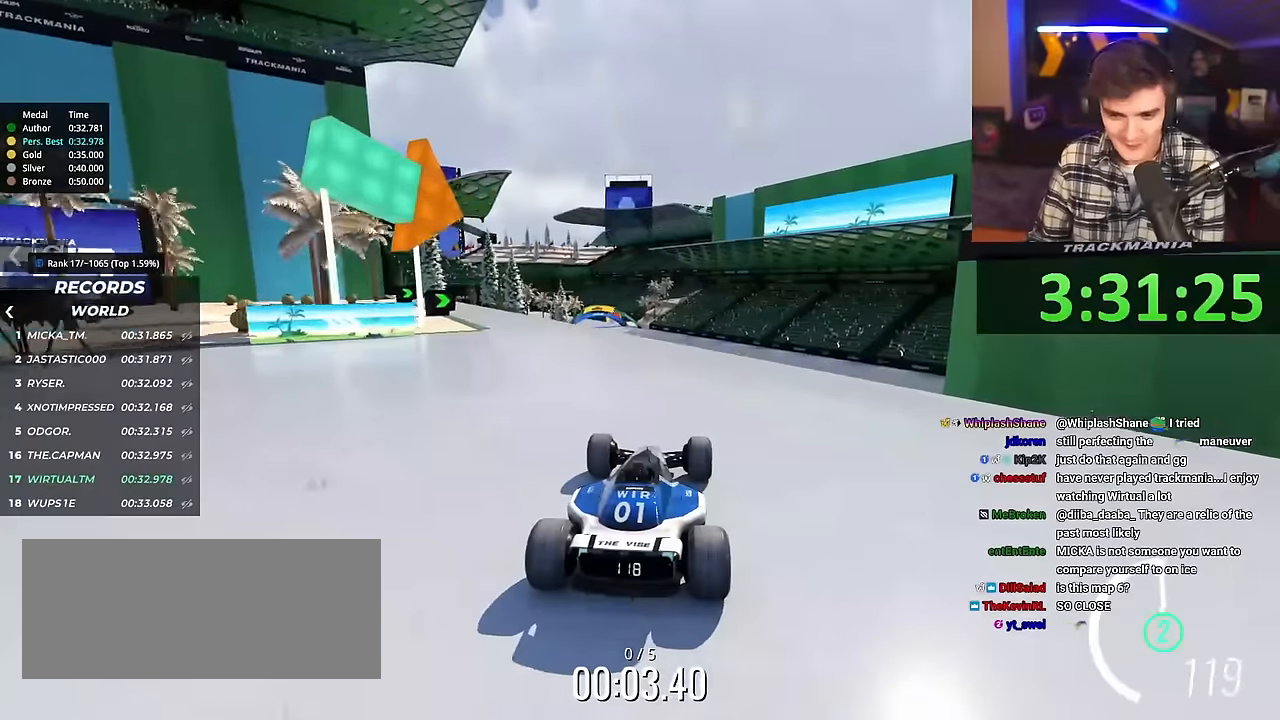
{"keys": ["up"], "events": []}
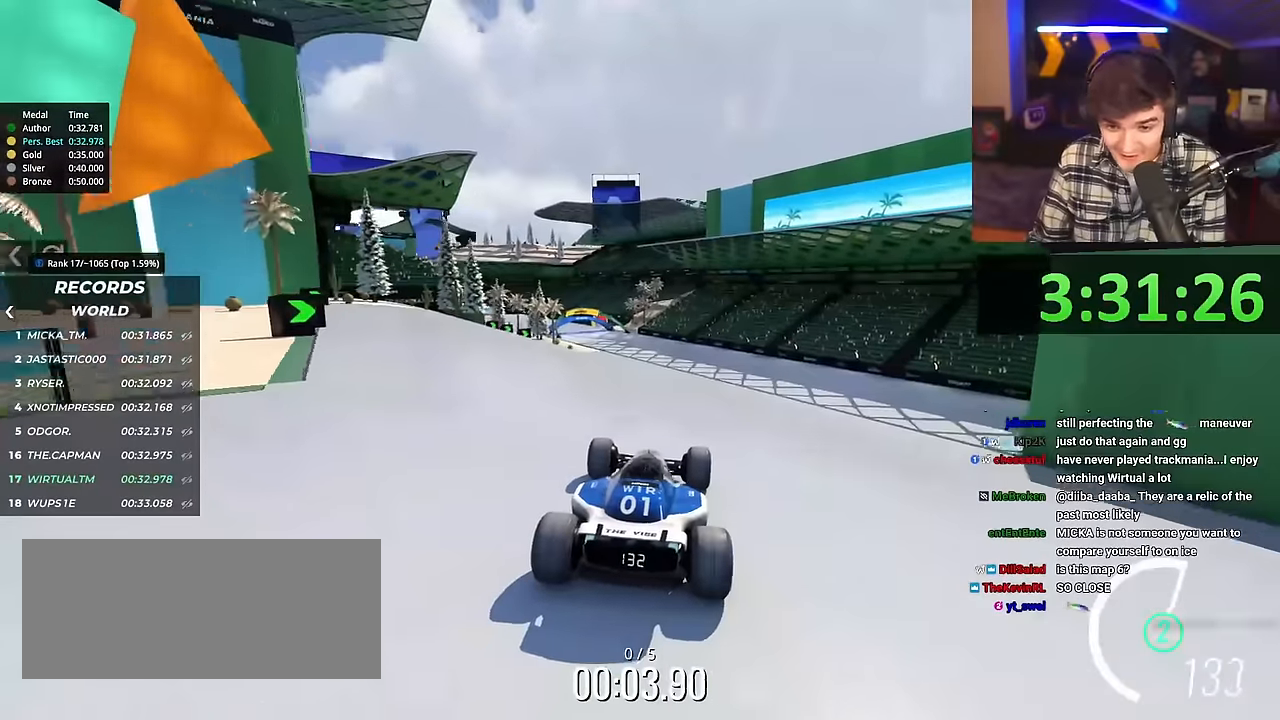
{"keys": ["up"], "events": []}
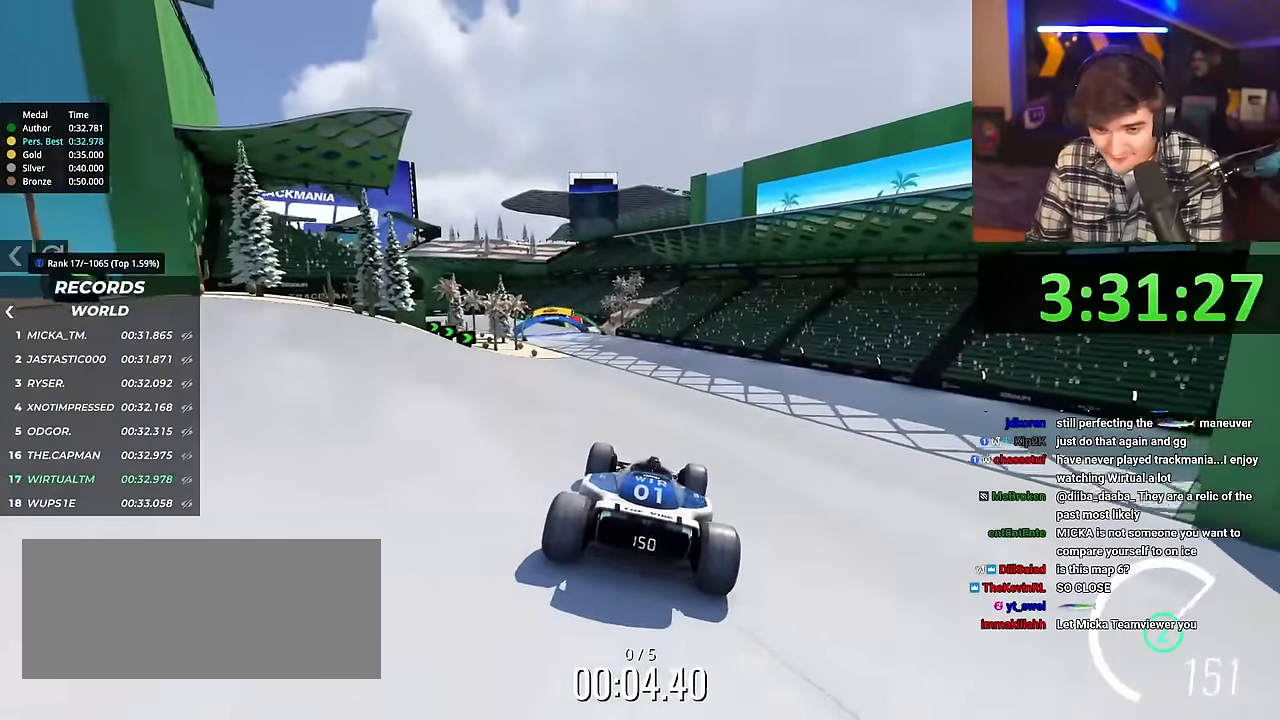
{"keys": ["left", "up"], "events": [[83, "left", "down"]]}
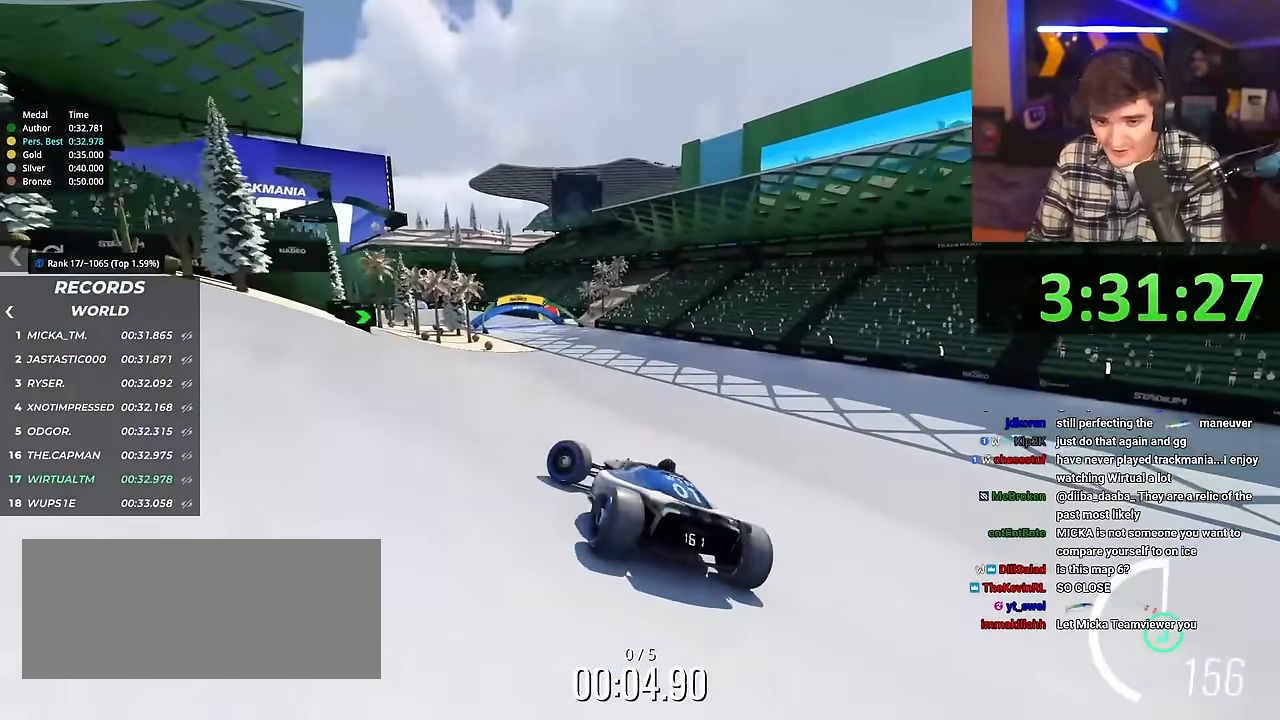
{"keys": ["right", "up"], "events": [[50, "left", "up"], [250, "right", "down"]]}
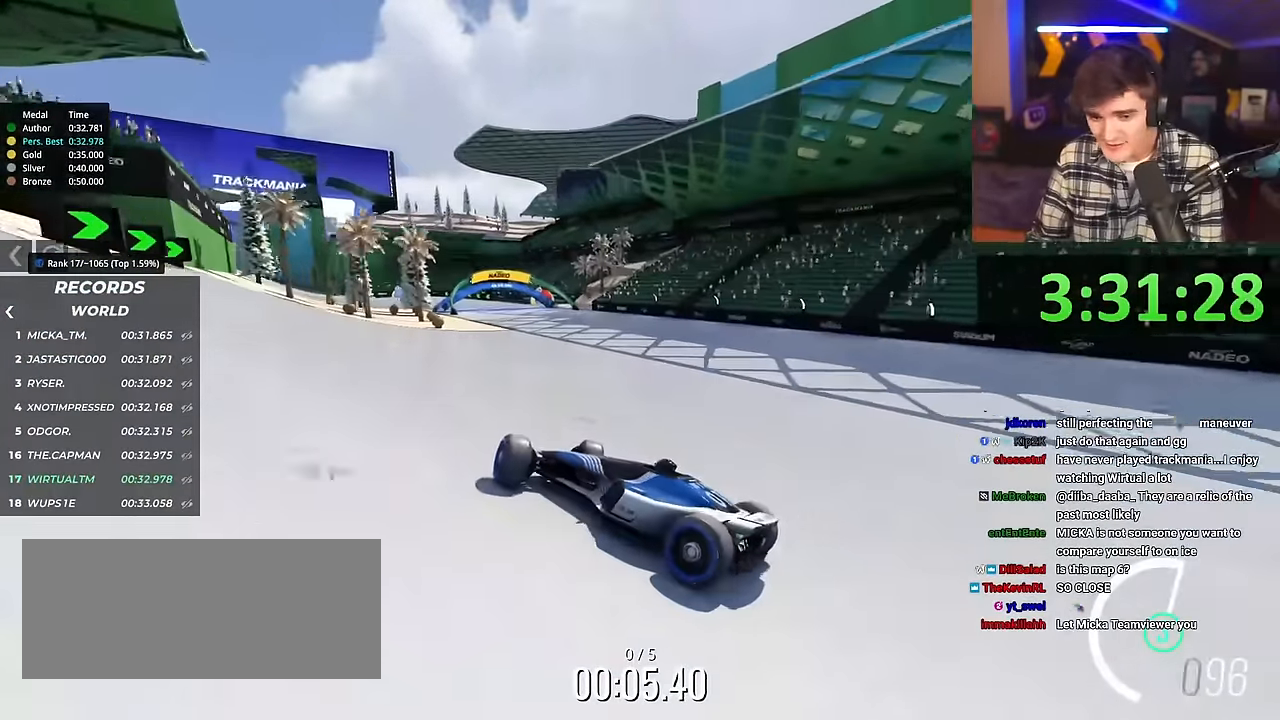
{"keys": ["right", "up"], "events": [[116, "brake", "down"], [150, "brake", "up"]]}
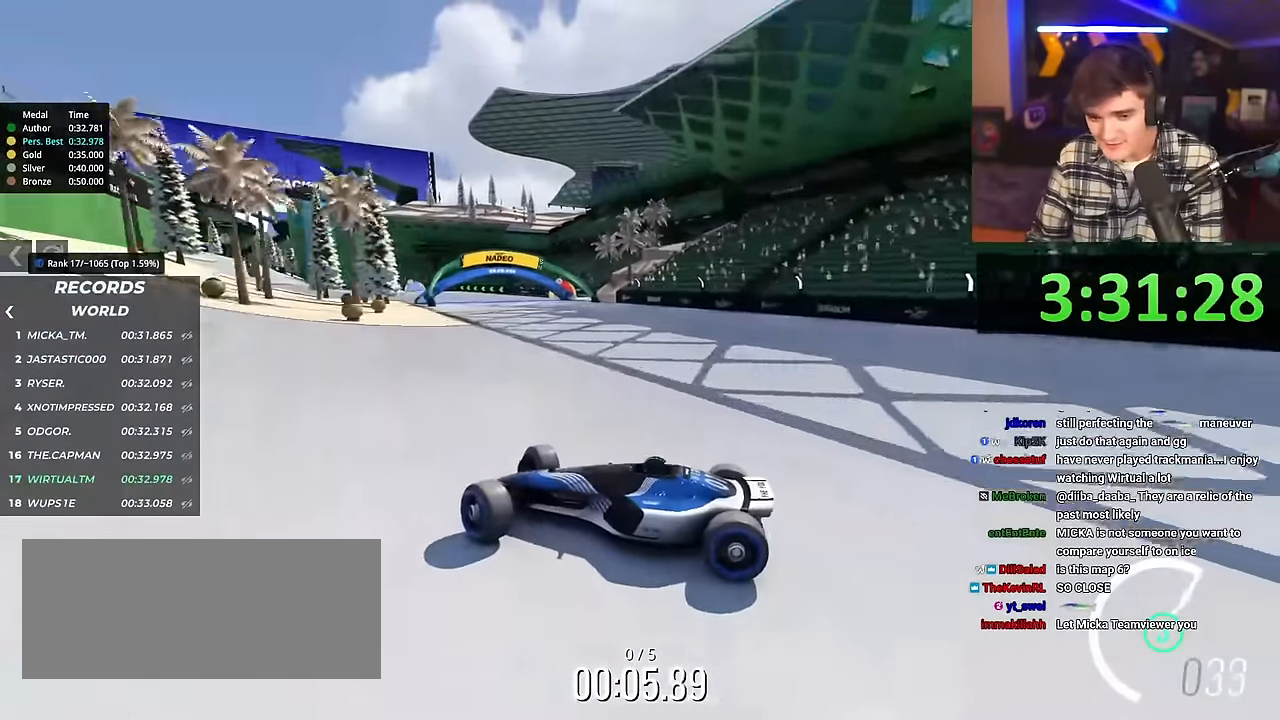
{"keys": ["right", "up"], "events": []}
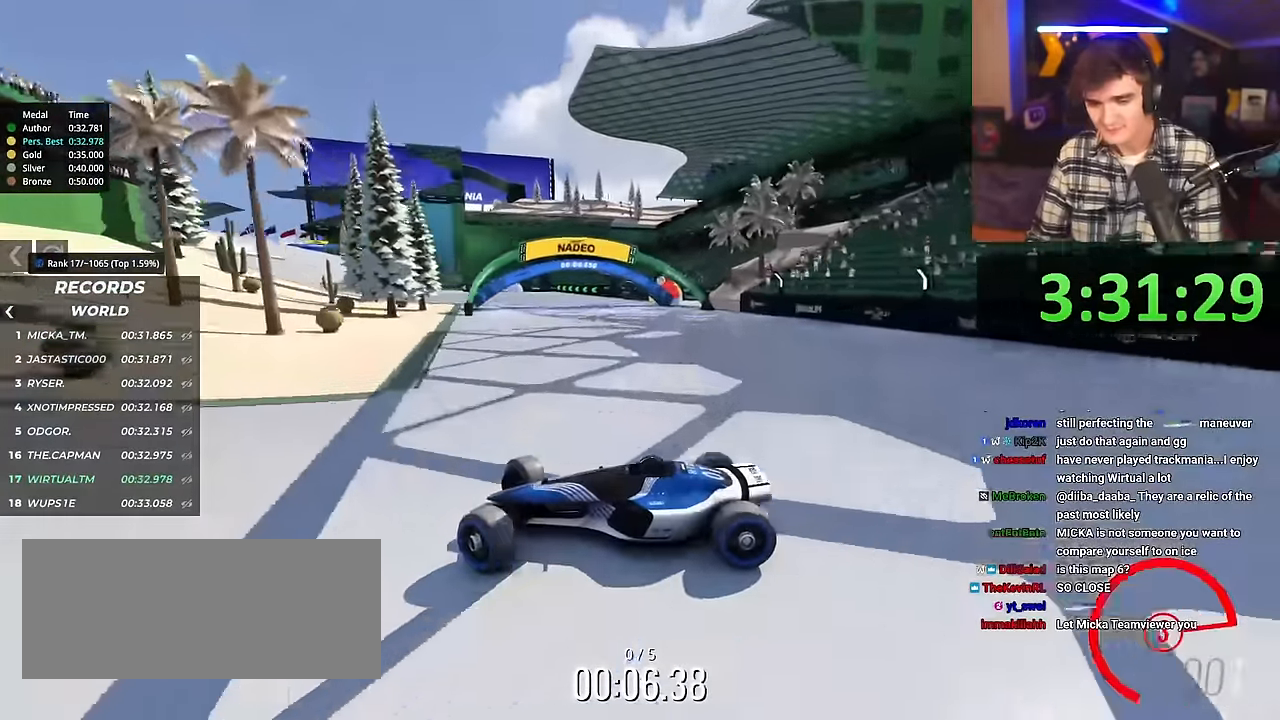
{"keys": ["right", "up"], "events": []}
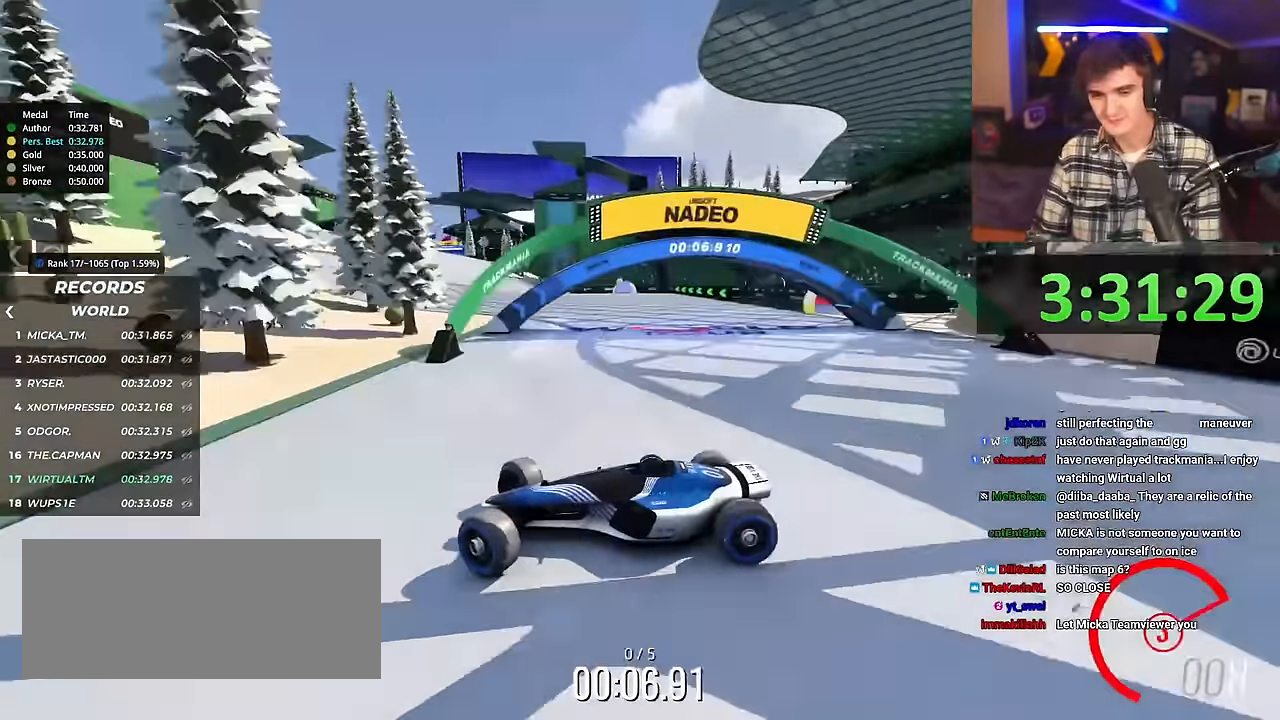
{"keys": ["right", "up"], "events": []}
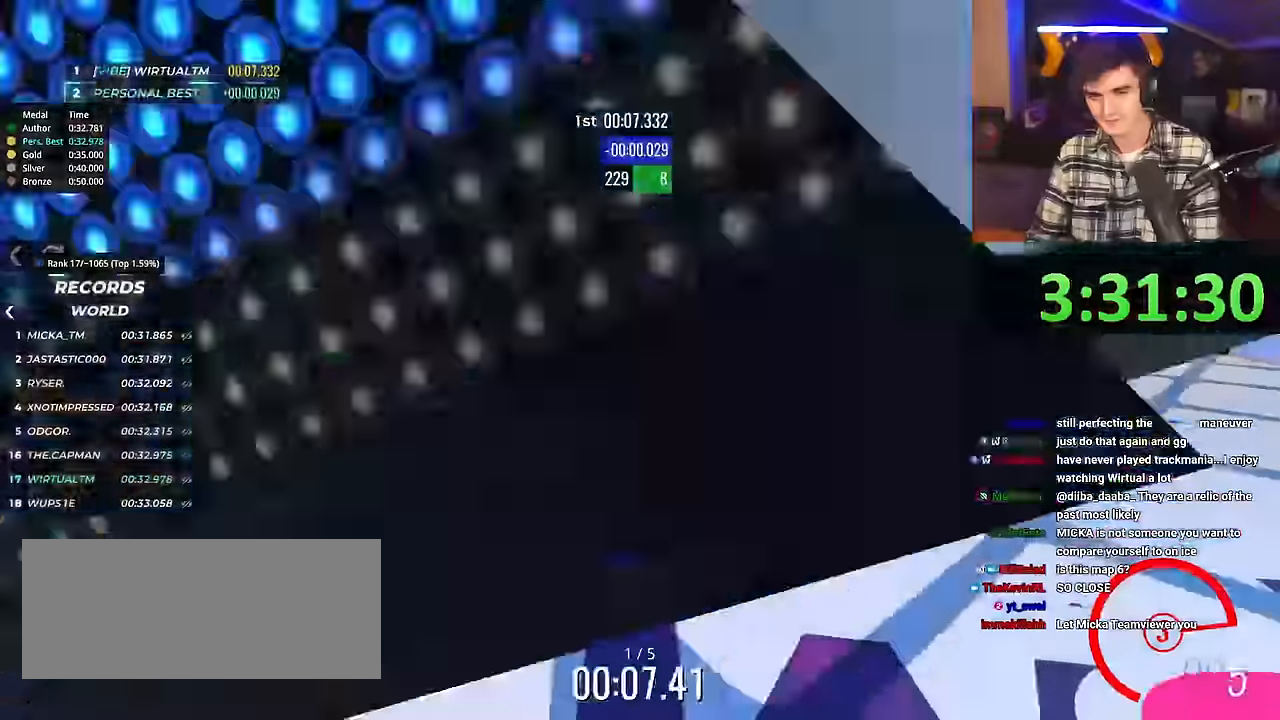
{"keys": ["right", "up"], "events": []}
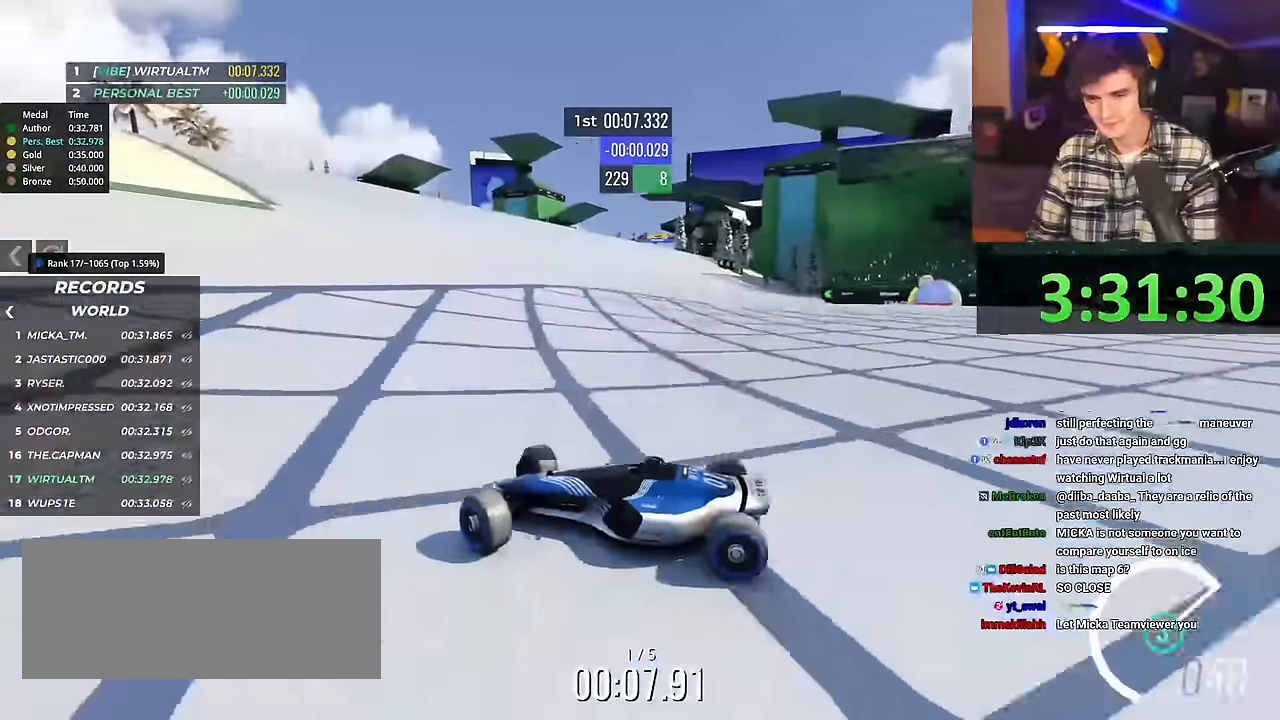
{"keys": ["right", "up"], "events": []}
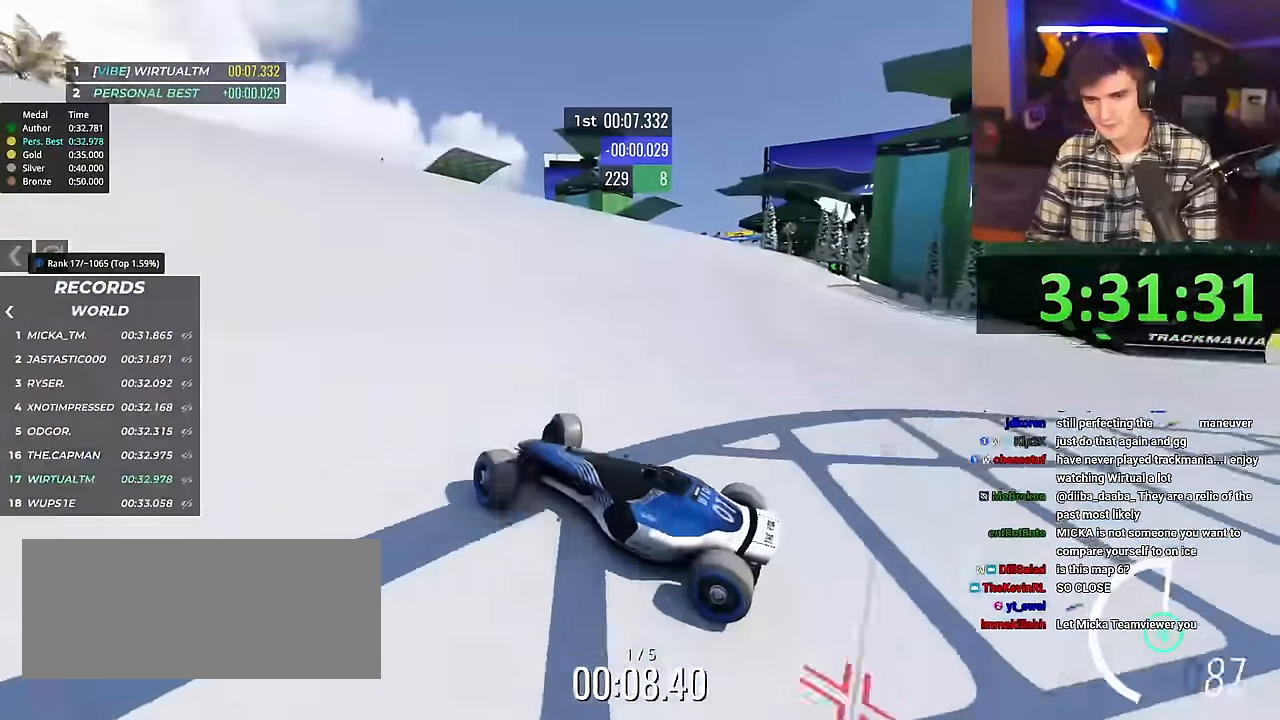
{"keys": ["right", "up"], "events": []}
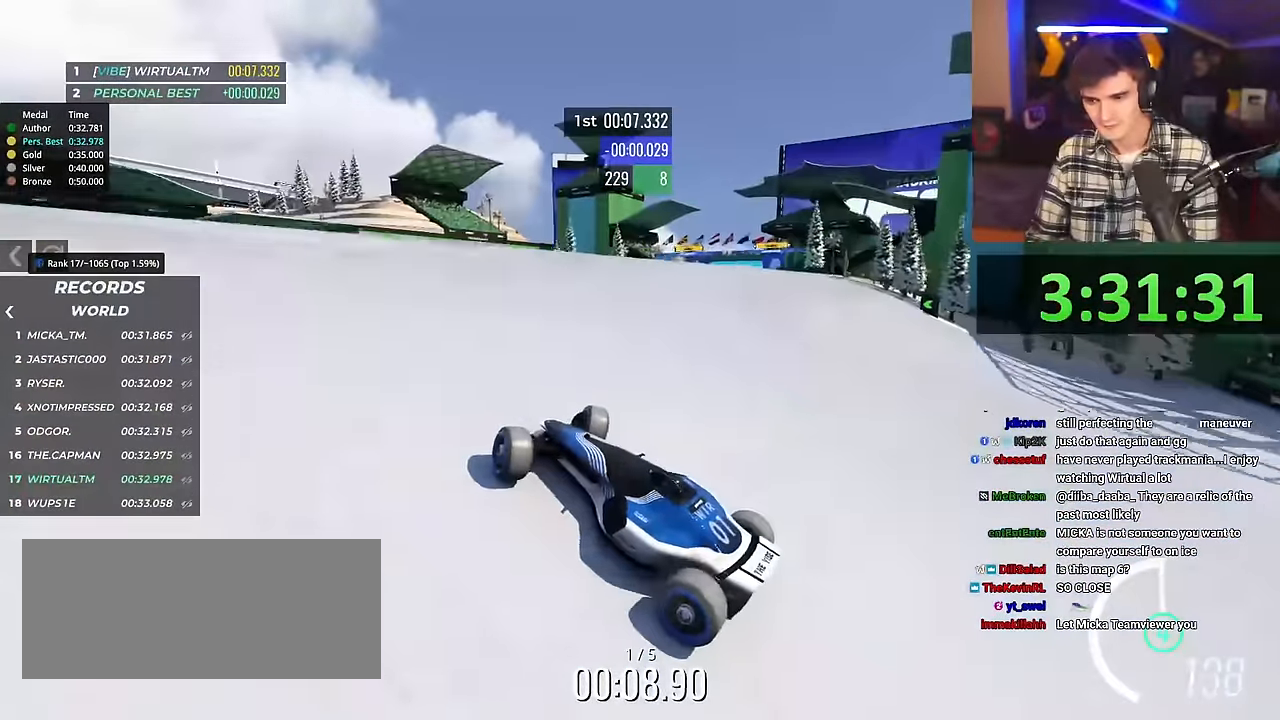
{"keys": ["right", "up"], "events": []}
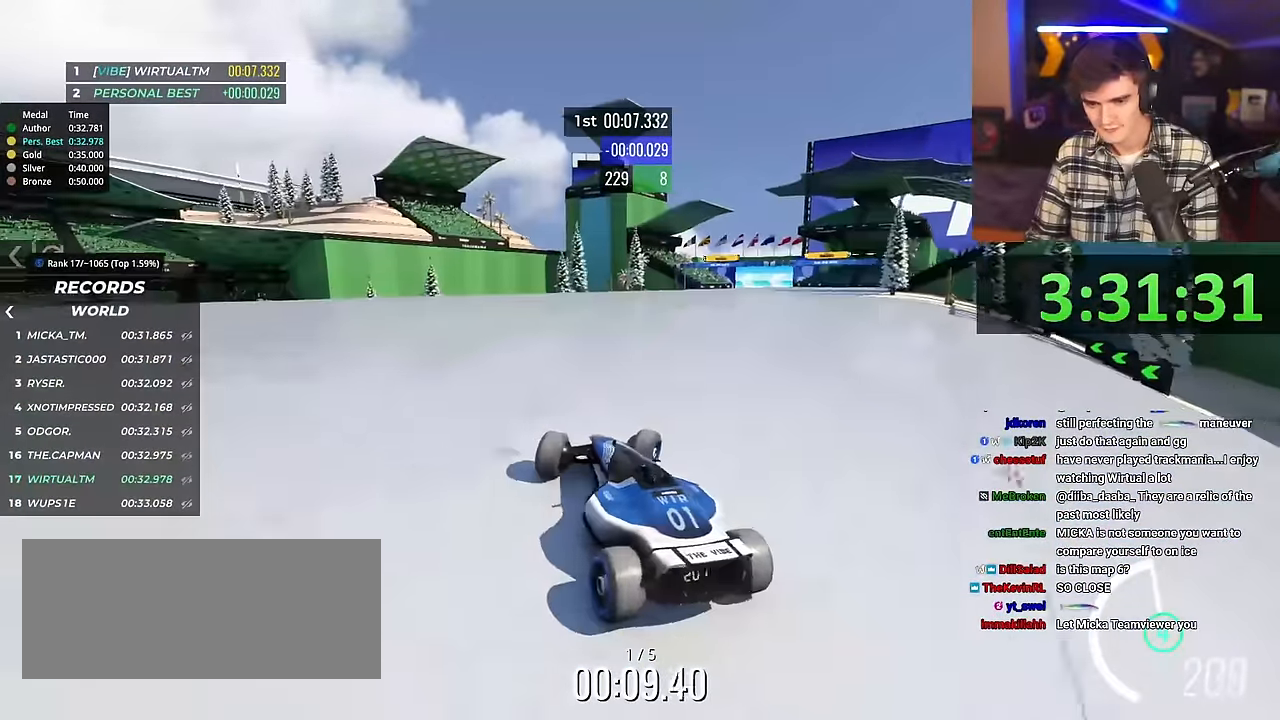
{"keys": ["left", "up"], "events": [[200, "right", "up"], [250, "left", "down"]]}
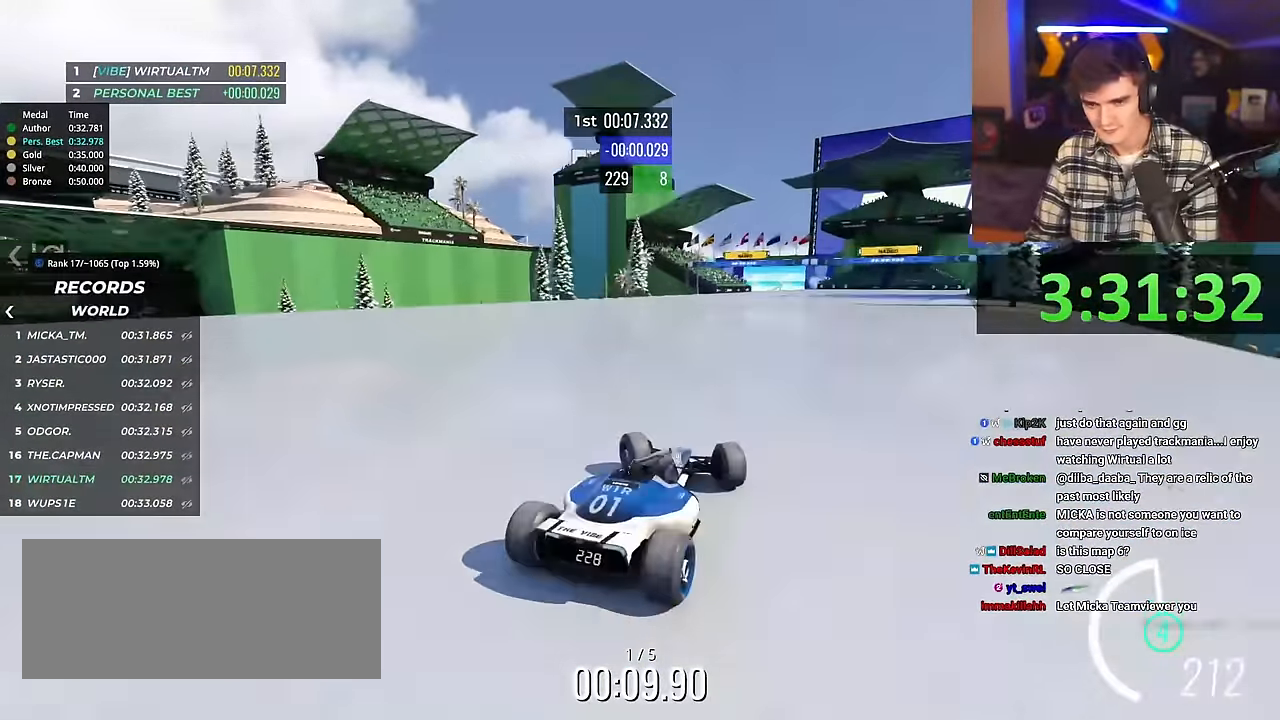
{"keys": ["up"], "events": [[200, "left", "up"], [216, "right", "down"], [400, "right", "up"]]}
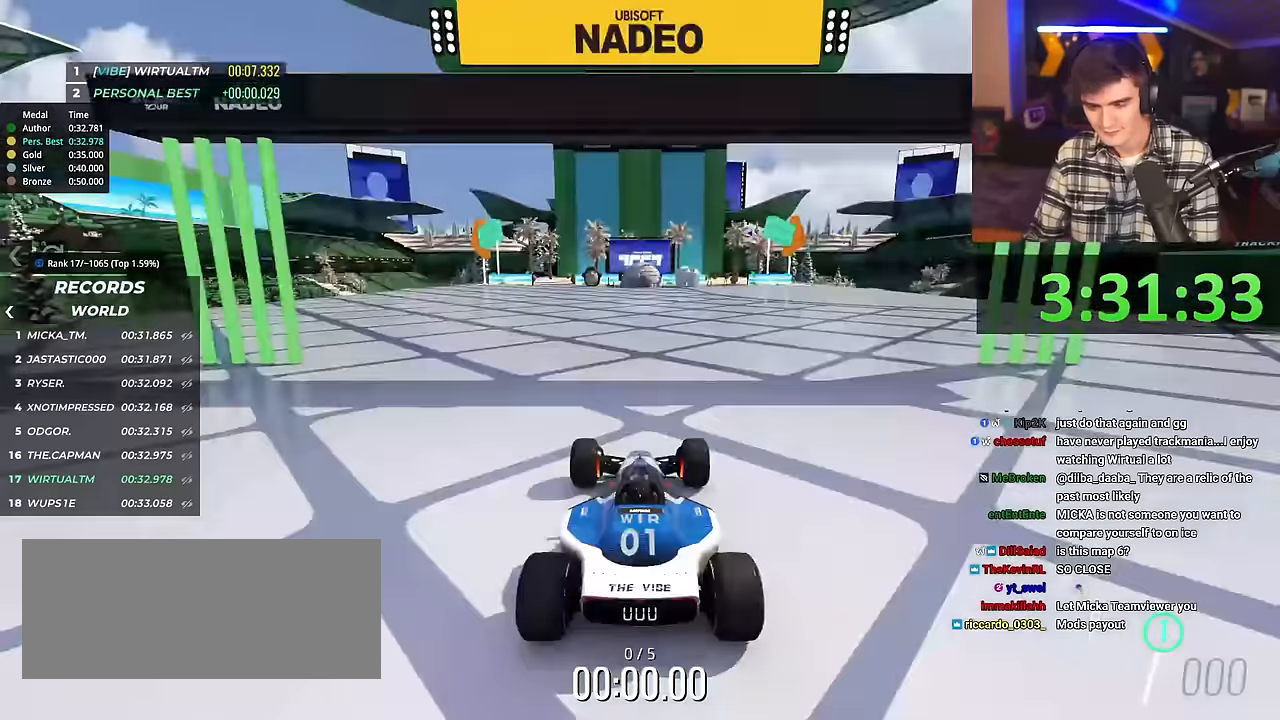
{"keys": ["right", "up"], "events": [[84, "right", "down"]]}
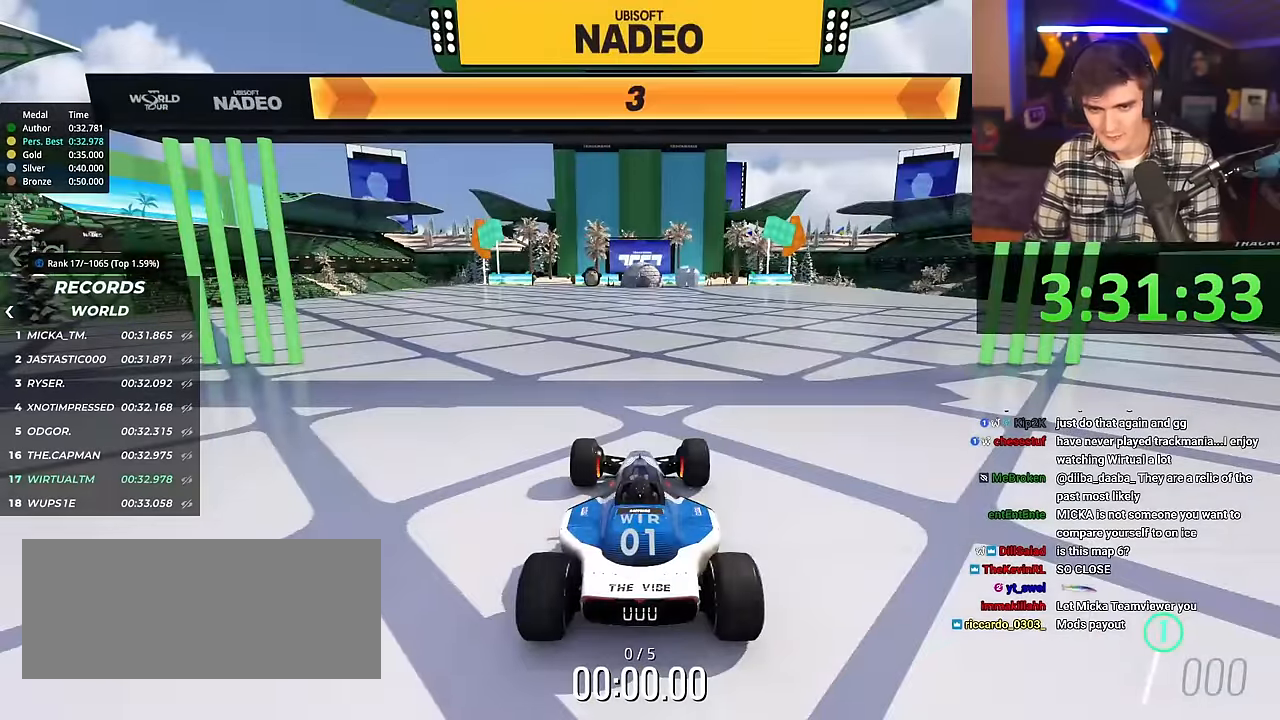
{"keys": ["right", "up"], "events": []}
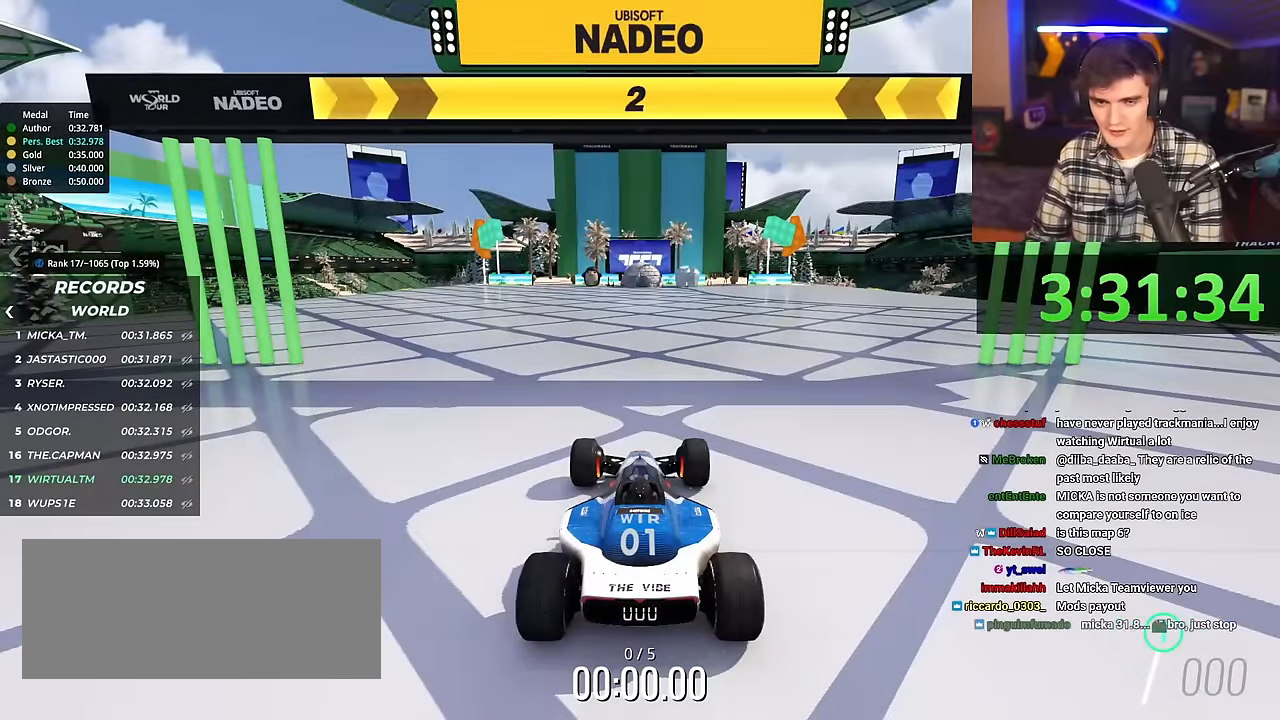
{"keys": ["right", "up"], "events": []}
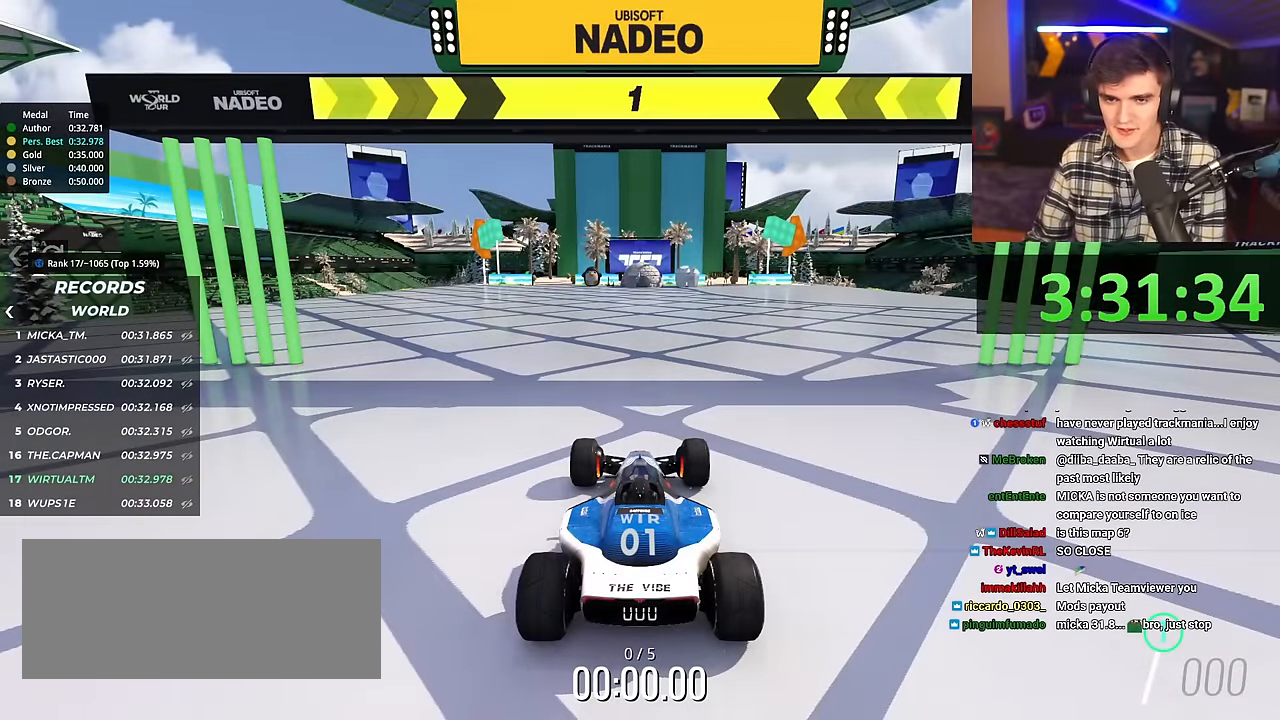
{"keys": ["right", "up"], "events": []}
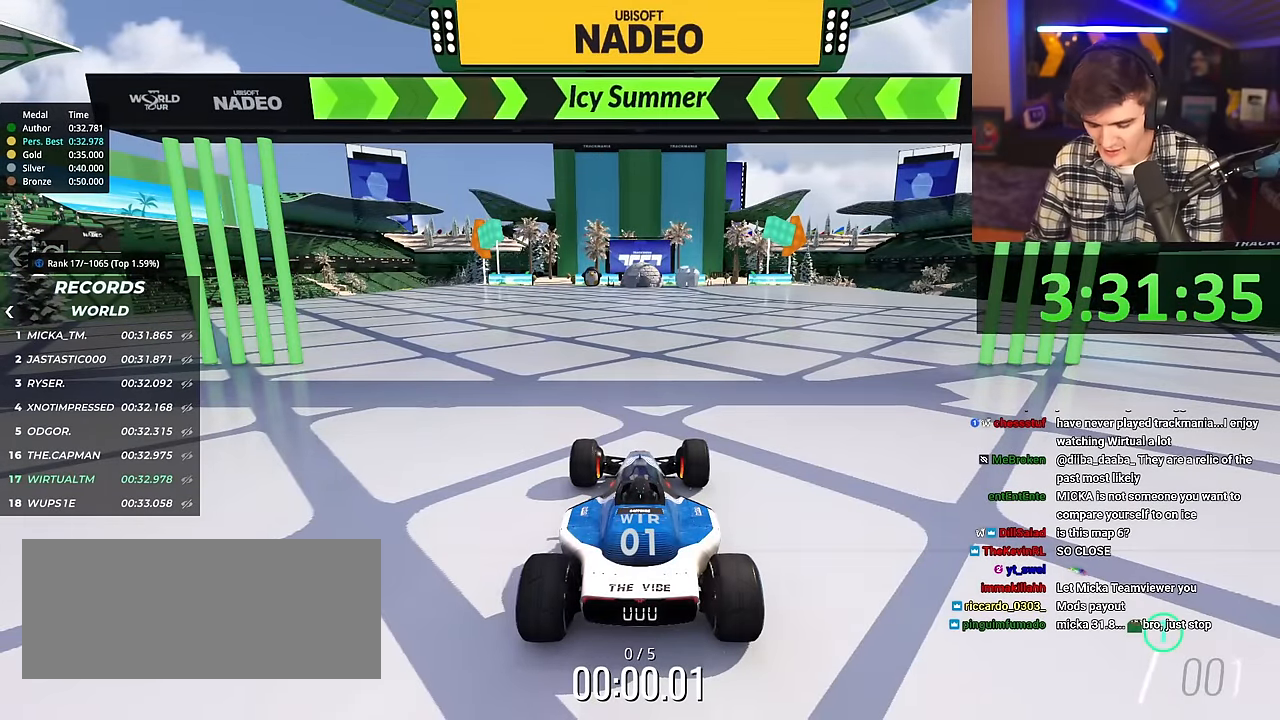
{"keys": ["up"], "events": [[317, "right", "up"]]}
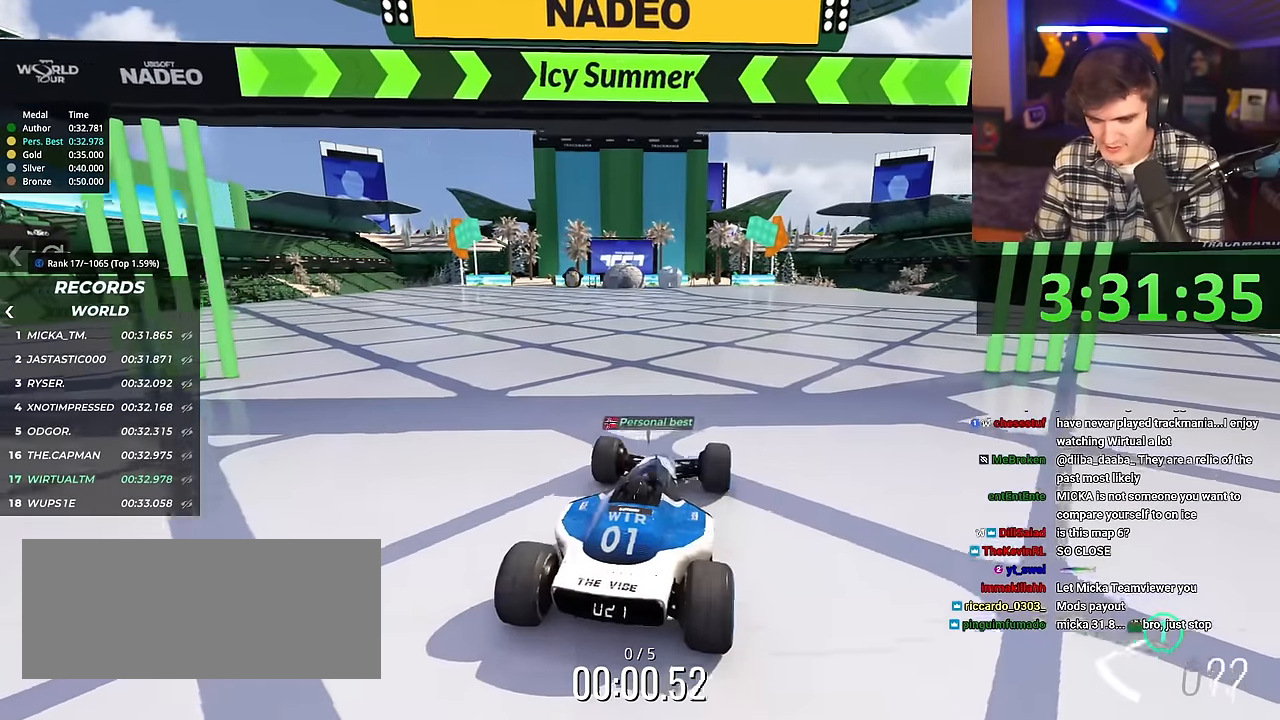
{"keys": ["left", "up"], "events": [[467, "left", "down"]]}